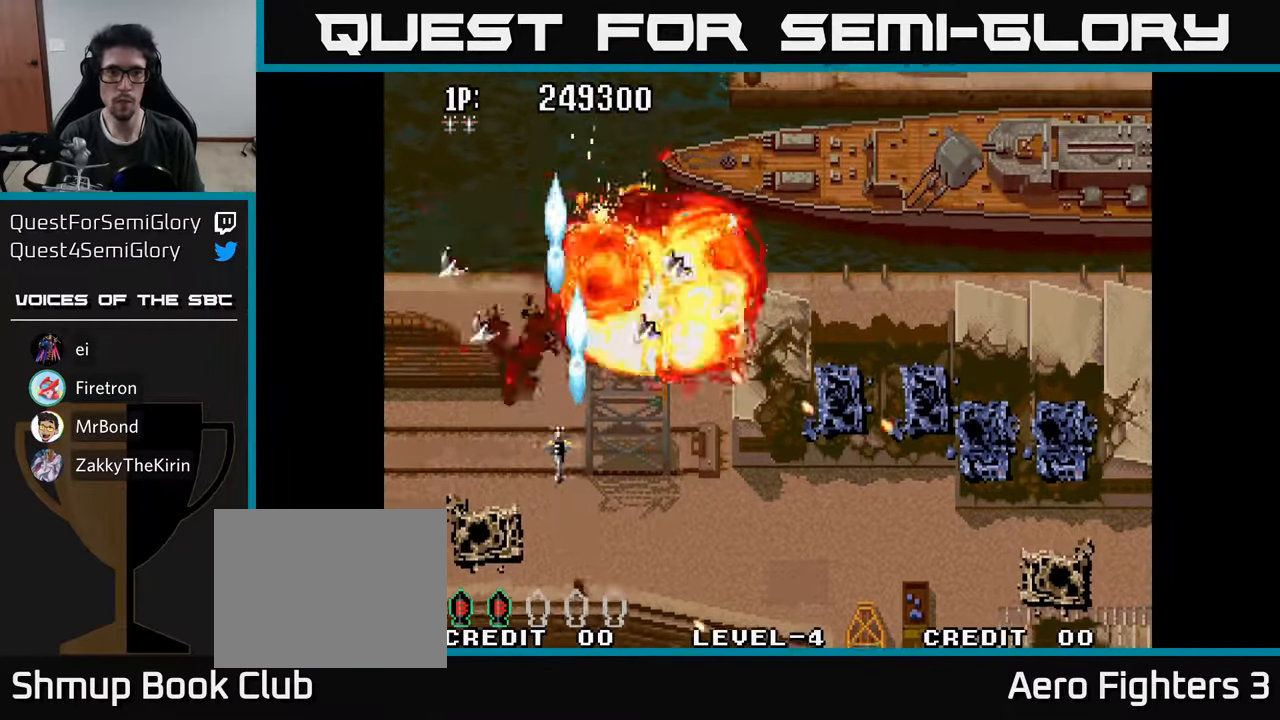
Gameplay with a controller (Xbox layout); each line is a JSON object with the inputs held at the frame after it. "events" lists button and stick changes between this image and that frame as [ms after this image, input, new state], when the widget could be followed in between.
{"buttons": ["A", "DPAD_UP", "DPAD_LEFT"], "left_stick": "center", "right_stick": "center", "events": [[17, "DPAD_LEFT", "up"], [67, "A", "up"], [67, "DPAD_RIGHT", "down"], [134, "A", "down"], [217, "DPAD_UP", "up"], [234, "A", "up"], [300, "A", "down"], [334, "DPAD_UP", "down"], [400, "A", "up"], [417, "DPAD_UP", "up"], [434, "DPAD_RIGHT", "up"], [467, "DPAD_UP", "down"], [484, "A", "down"], [484, "DPAD_LEFT", "down"]]}
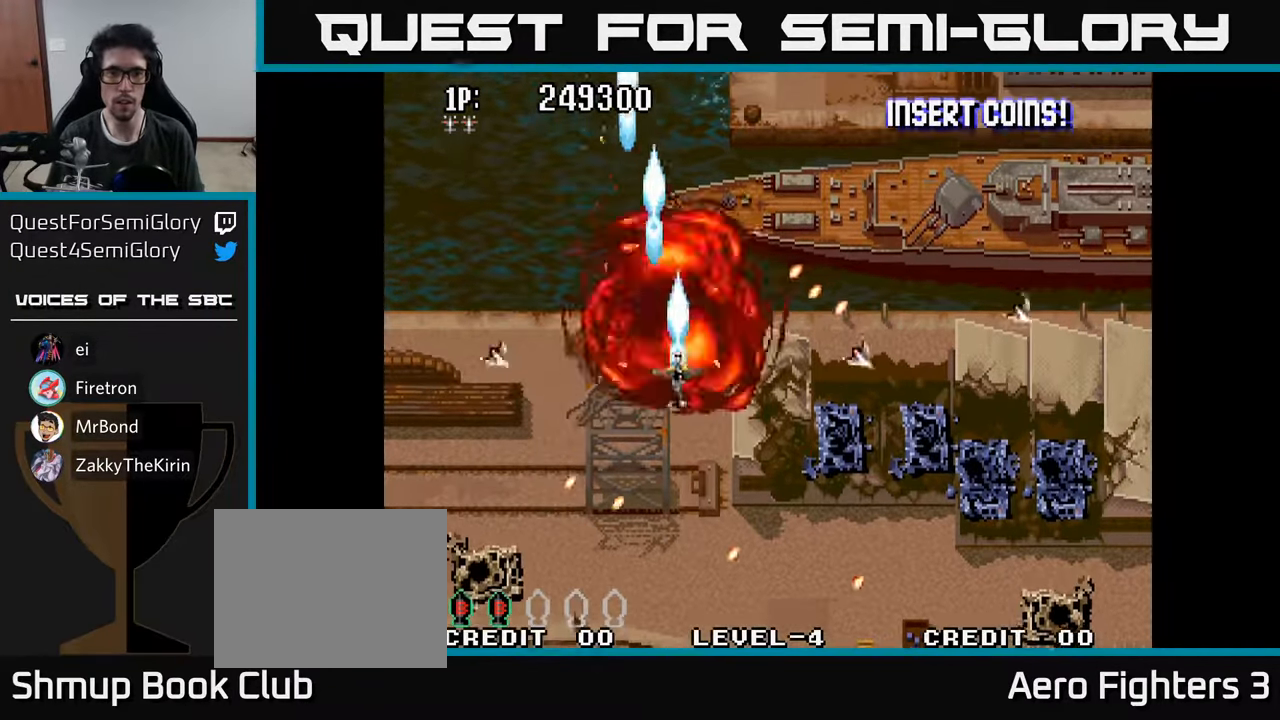
{"buttons": ["A", "DPAD_DOWN"], "left_stick": "center", "right_stick": "center", "events": [[34, "DPAD_UP", "up"], [67, "A", "up"], [67, "DPAD_DOWN", "down"], [67, "DPAD_LEFT", "up"], [134, "A", "down"], [234, "A", "up"], [284, "A", "down"], [384, "A", "up"], [467, "A", "down"]]}
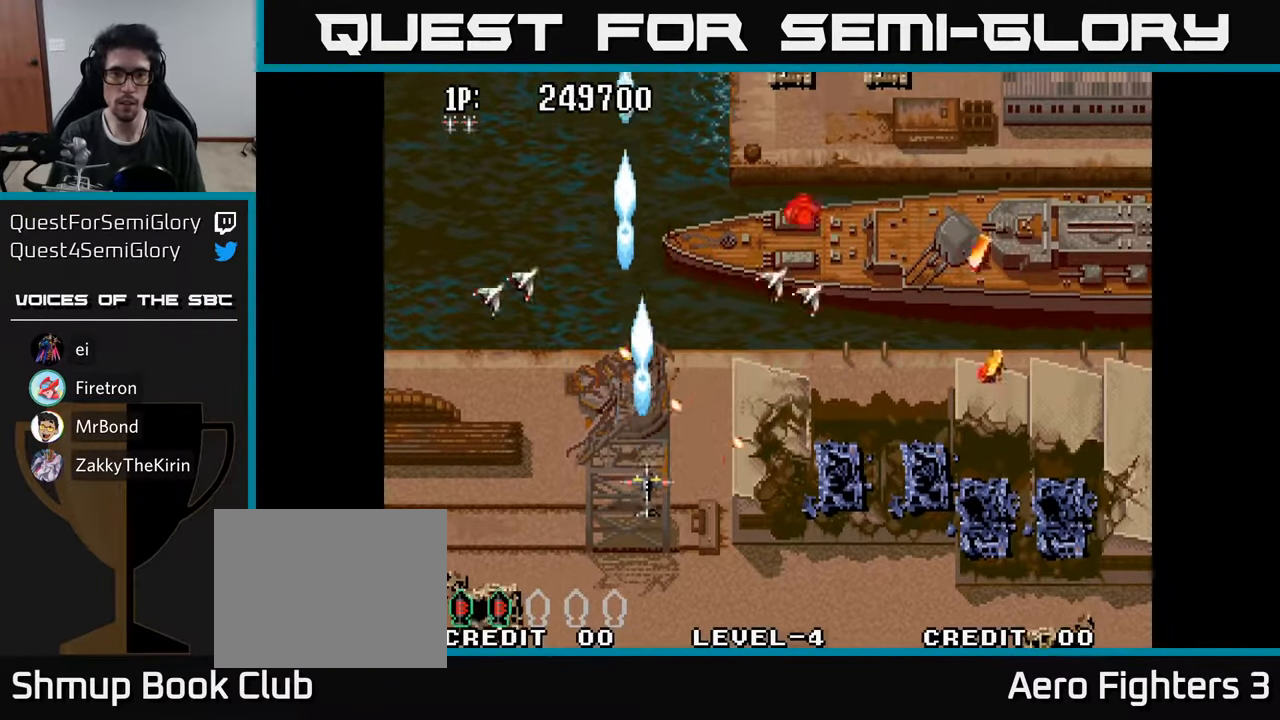
{"buttons": ["A", "DPAD_RIGHT"], "left_stick": "center", "right_stick": "center", "events": [[34, "DPAD_DOWN", "up"], [67, "A", "up"], [117, "A", "down"], [200, "DPAD_UP", "down"], [234, "A", "up"], [284, "DPAD_RIGHT", "down"], [300, "A", "down"], [384, "A", "up"], [384, "DPAD_UP", "up"], [467, "A", "down"]]}
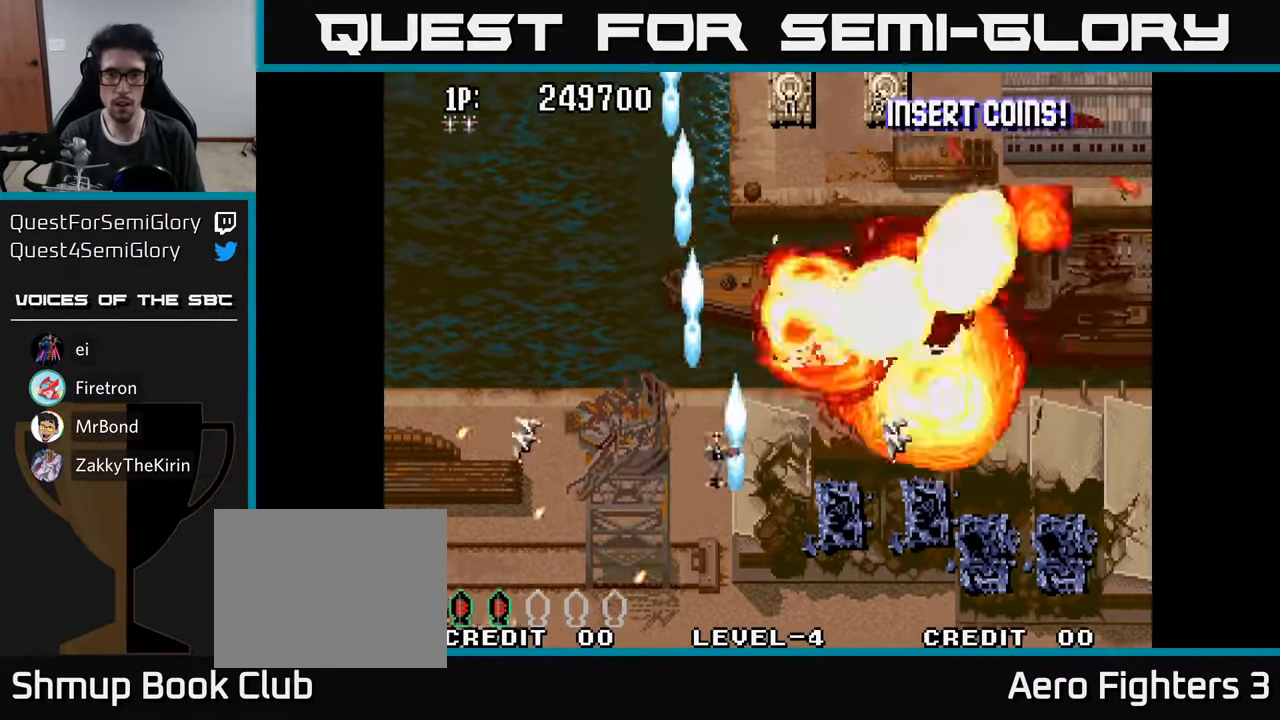
{"buttons": ["DPAD_UP", "DPAD_RIGHT"], "left_stick": "center", "right_stick": "center", "events": [[34, "A", "up"], [117, "A", "down"], [200, "A", "up"], [267, "A", "down"], [300, "DPAD_UP", "down"], [350, "A", "up"], [434, "A", "down"], [500, "A", "up"]]}
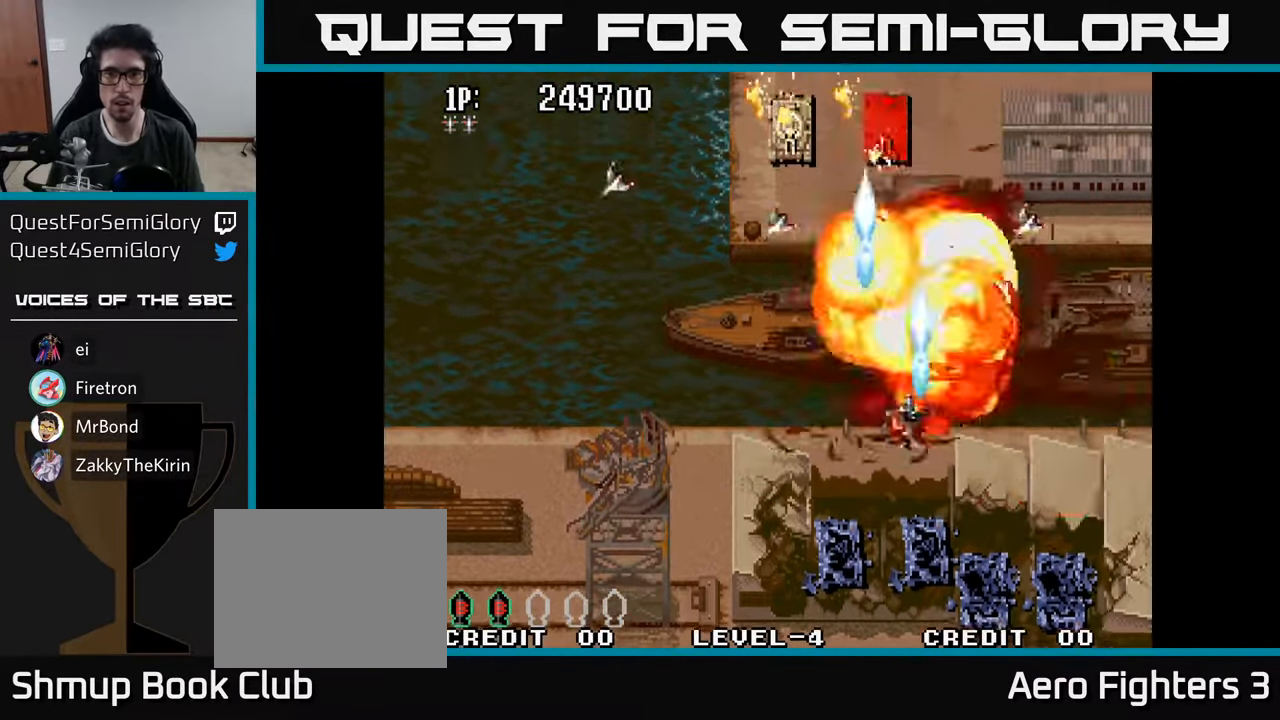
{"buttons": ["DPAD_UP", "DPAD_LEFT"], "left_stick": "center", "right_stick": "center"}
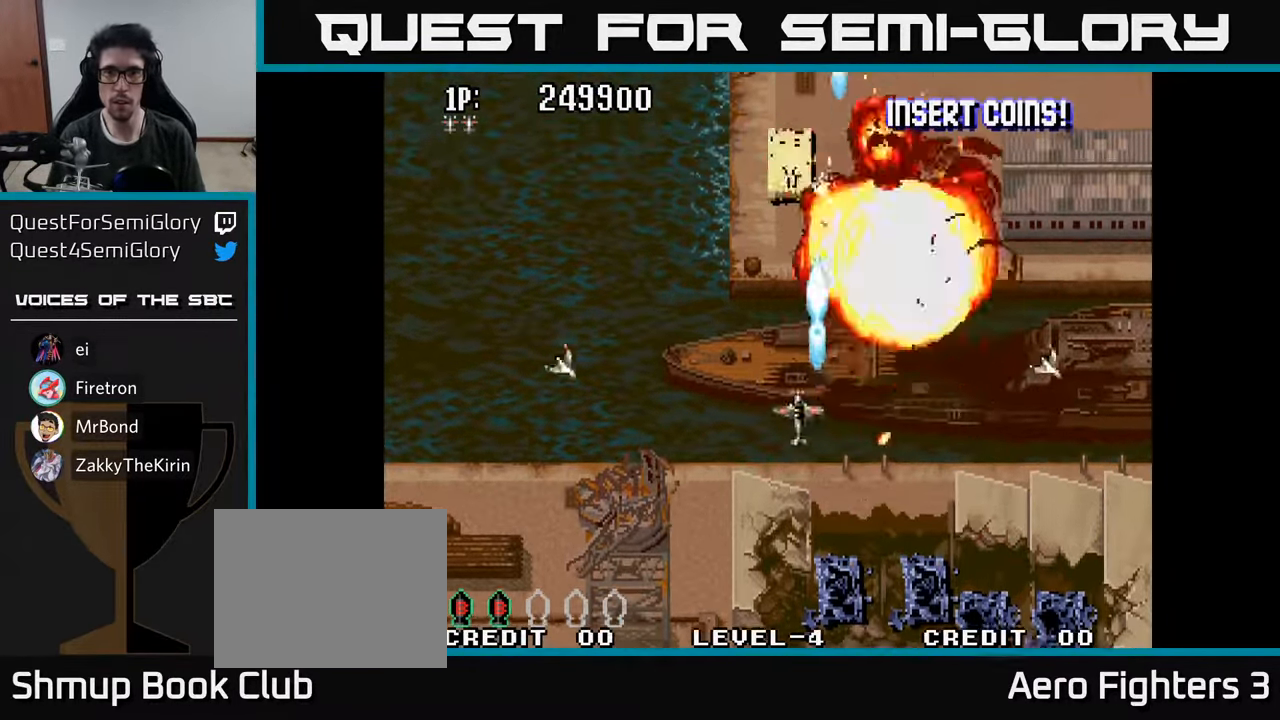
{"buttons": ["DPAD_RIGHT"], "left_stick": "center", "right_stick": "center", "events": [[34, "DPAD_LEFT", "up"], [50, "A", "down"], [84, "DPAD_RIGHT", "down"], [117, "DPAD_UP", "up"], [134, "A", "up"], [200, "A", "down"], [300, "A", "up"], [384, "A", "down"], [483, "A", "up"]]}
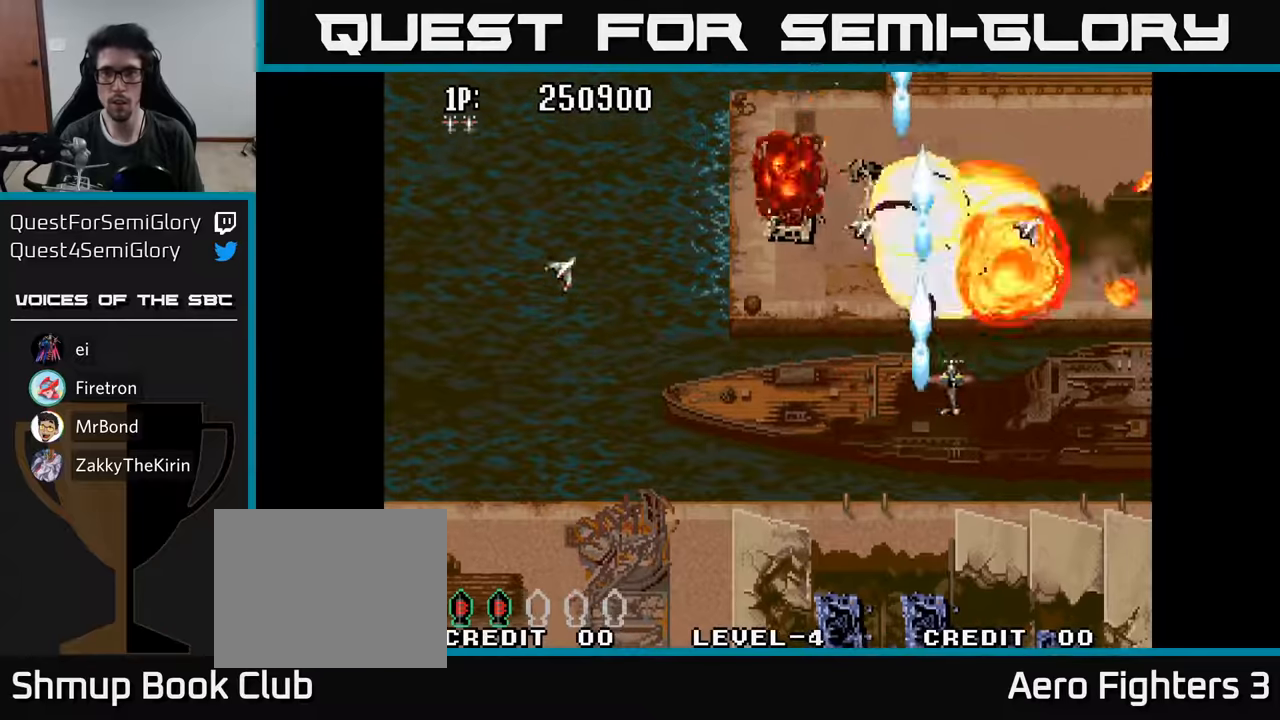
{"buttons": ["DPAD_UP", "DPAD_LEFT"], "left_stick": "center", "right_stick": "center", "events": [[33, "DPAD_UP", "down"], [50, "A", "down"], [133, "A", "up"], [216, "A", "down"], [283, "A", "up"], [283, "DPAD_RIGHT", "up"], [366, "A", "down"], [466, "A", "up"], [483, "DPAD_LEFT", "down"]]}
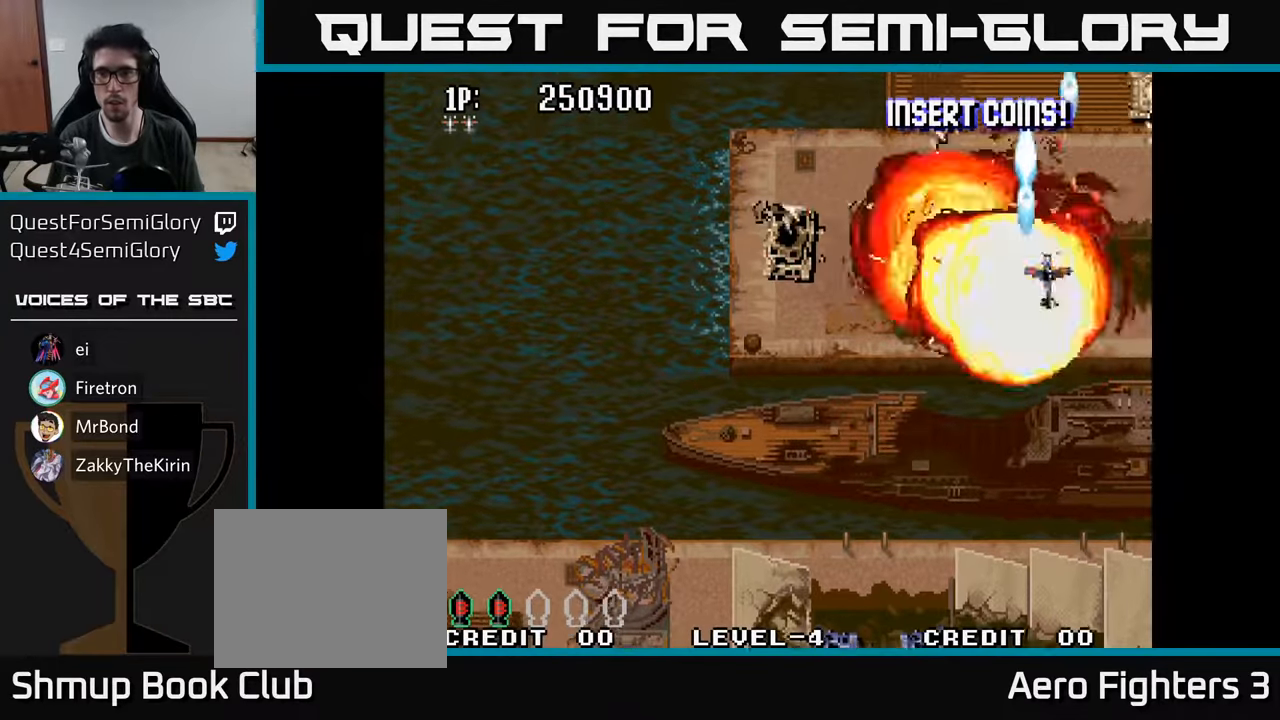
{"buttons": ["DPAD_RIGHT"], "left_stick": "center", "right_stick": "center"}
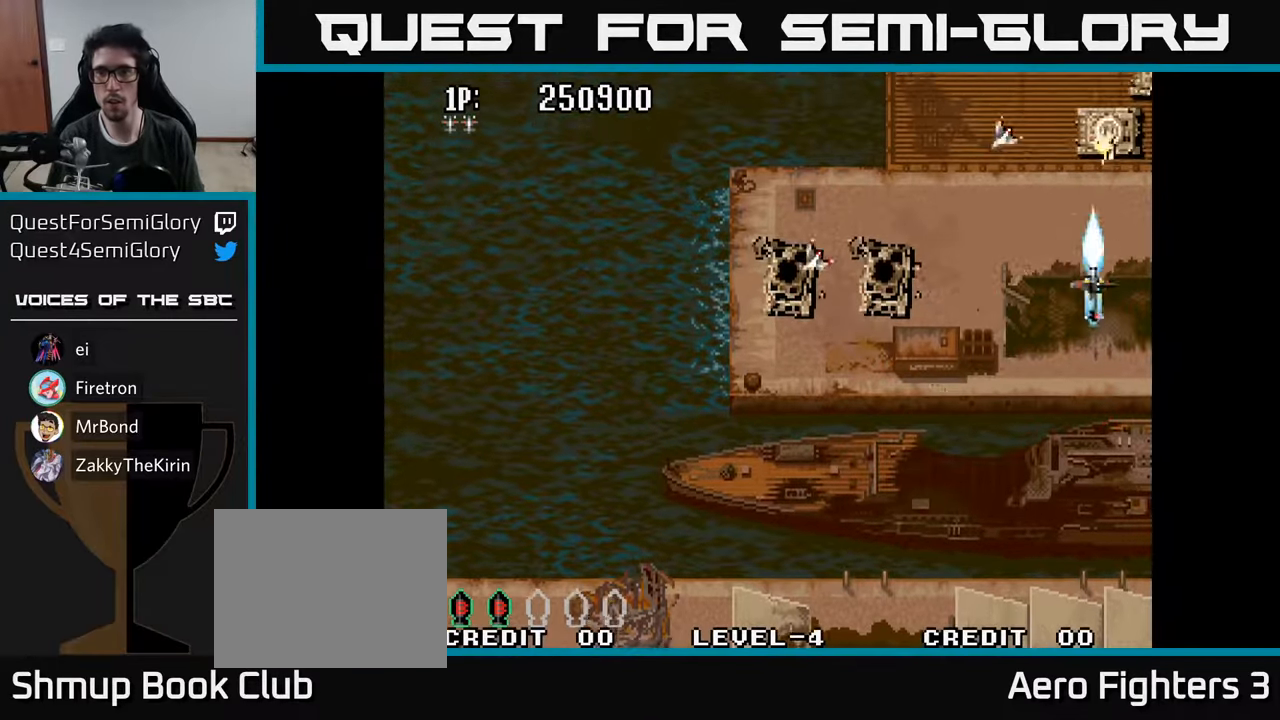
{"buttons": ["DPAD_UP"], "left_stick": "center", "right_stick": "center", "events": [[33, "DPAD_DOWN", "down"], [50, "A", "down"], [83, "DPAD_RIGHT", "up"], [133, "A", "up"], [200, "A", "down"], [266, "A", "up"], [333, "DPAD_RIGHT", "down"], [350, "A", "down"], [366, "DPAD_DOWN", "up"], [433, "A", "up"], [450, "DPAD_RIGHT", "up"], [450, "DPAD_UP", "down"]]}
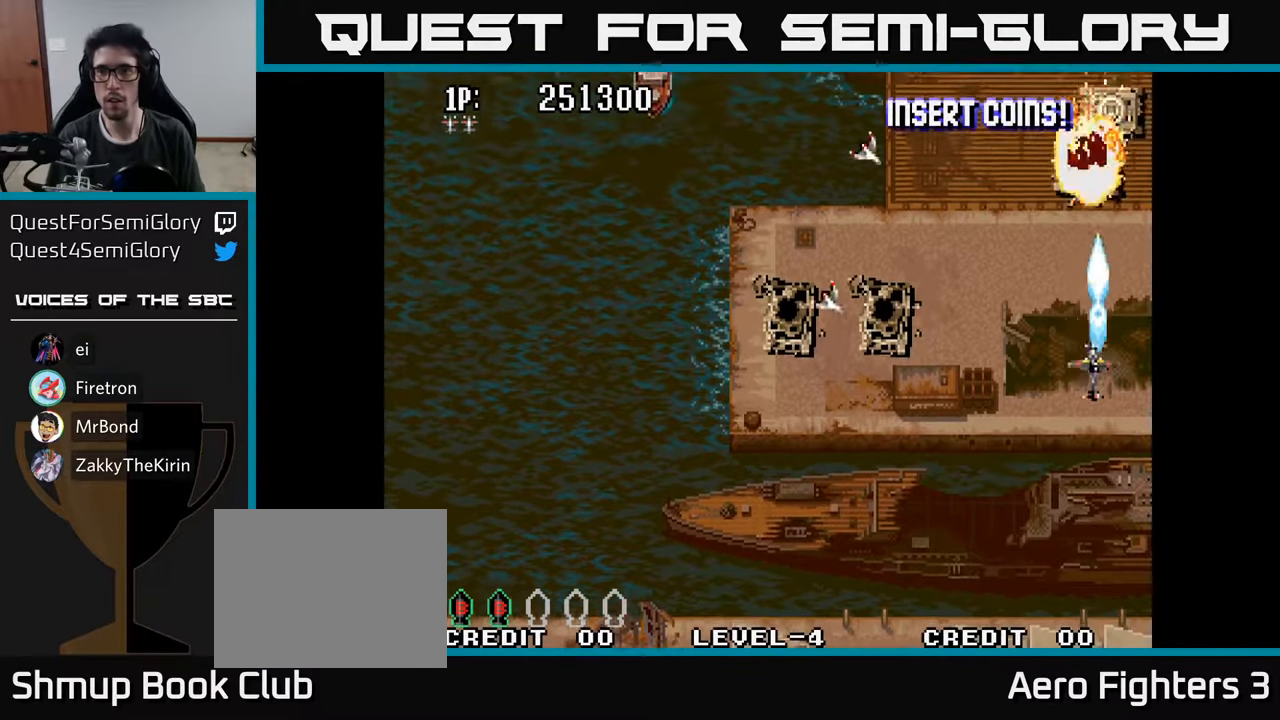
{"buttons": ["A", "DPAD_UP", "DPAD_RIGHT"], "left_stick": "center", "right_stick": "center", "events": [[16, "A", "down"], [100, "A", "up"], [133, "DPAD_LEFT", "down"], [166, "A", "down"], [250, "A", "up"], [316, "A", "down"], [333, "DPAD_LEFT", "up"], [433, "A", "up"], [433, "DPAD_RIGHT", "down"], [483, "A", "down"]]}
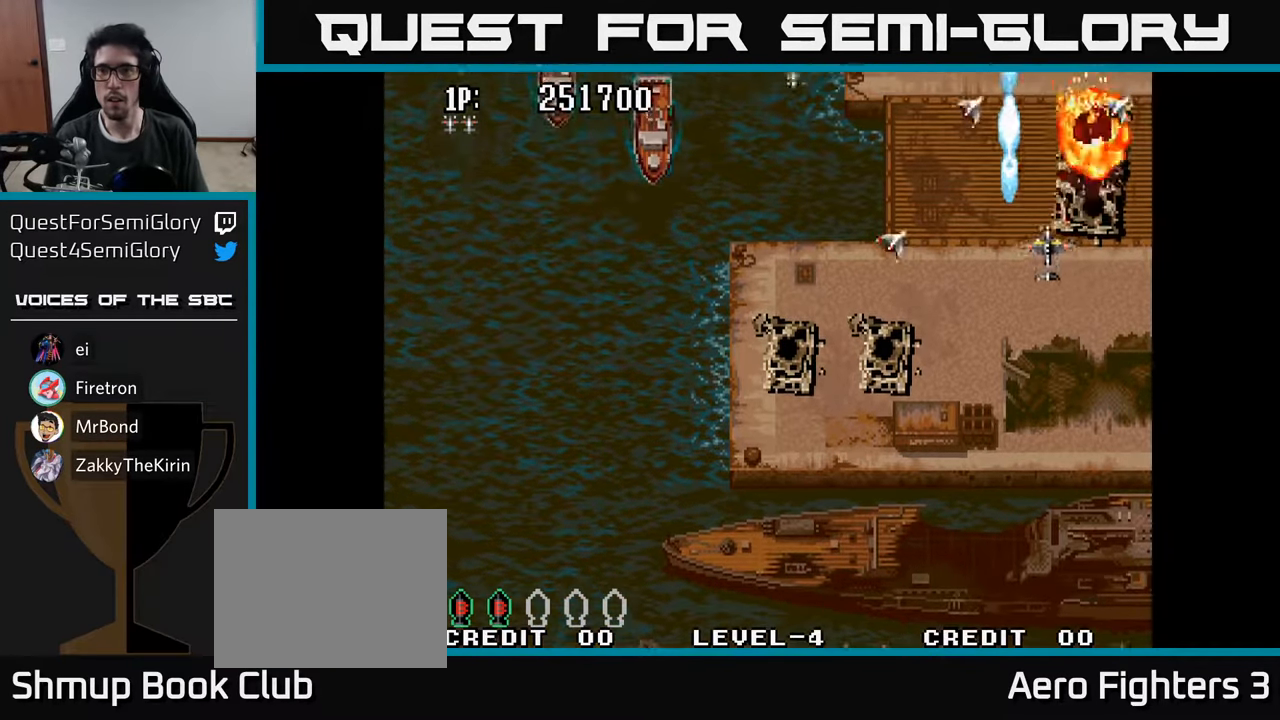
{"buttons": ["A", "DPAD_DOWN", "DPAD_LEFT"], "left_stick": "center", "right_stick": "center"}
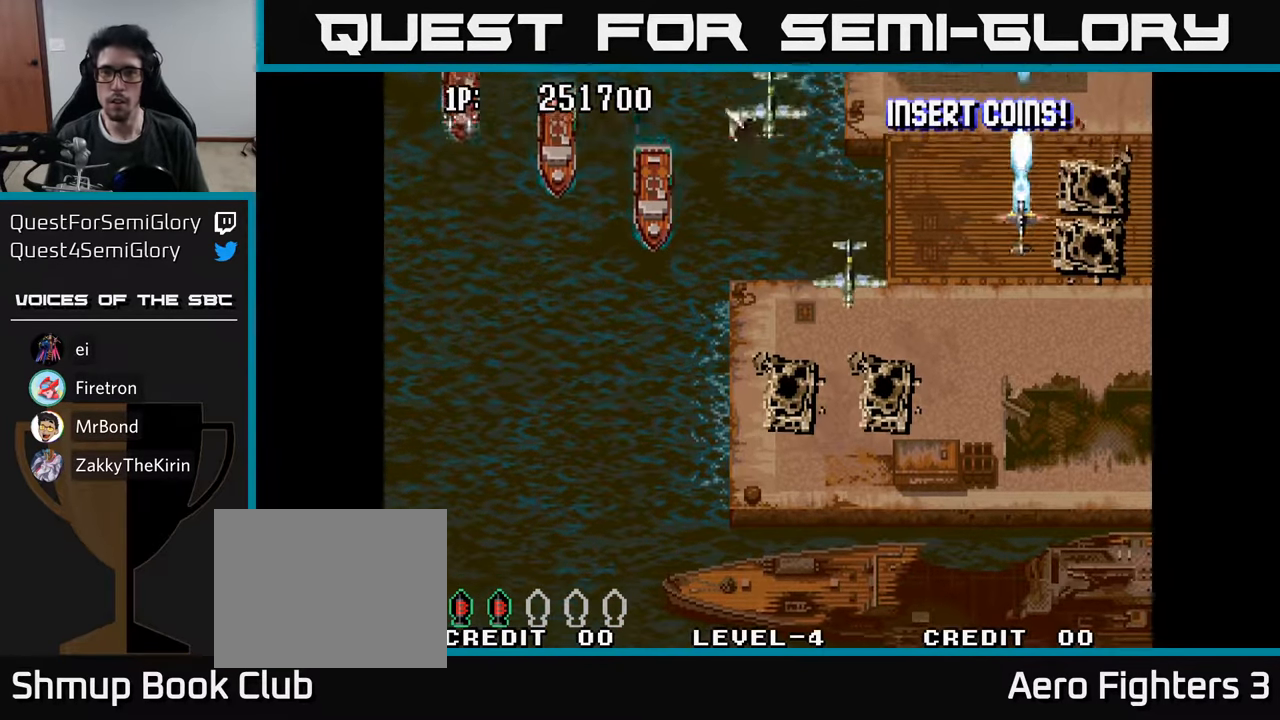
{"buttons": ["DPAD_DOWN"], "left_stick": "center", "right_stick": "center", "events": [[33, "DPAD_LEFT", "up"], [66, "A", "up"], [150, "A", "down"], [250, "A", "up"], [333, "A", "down"], [416, "A", "up"]]}
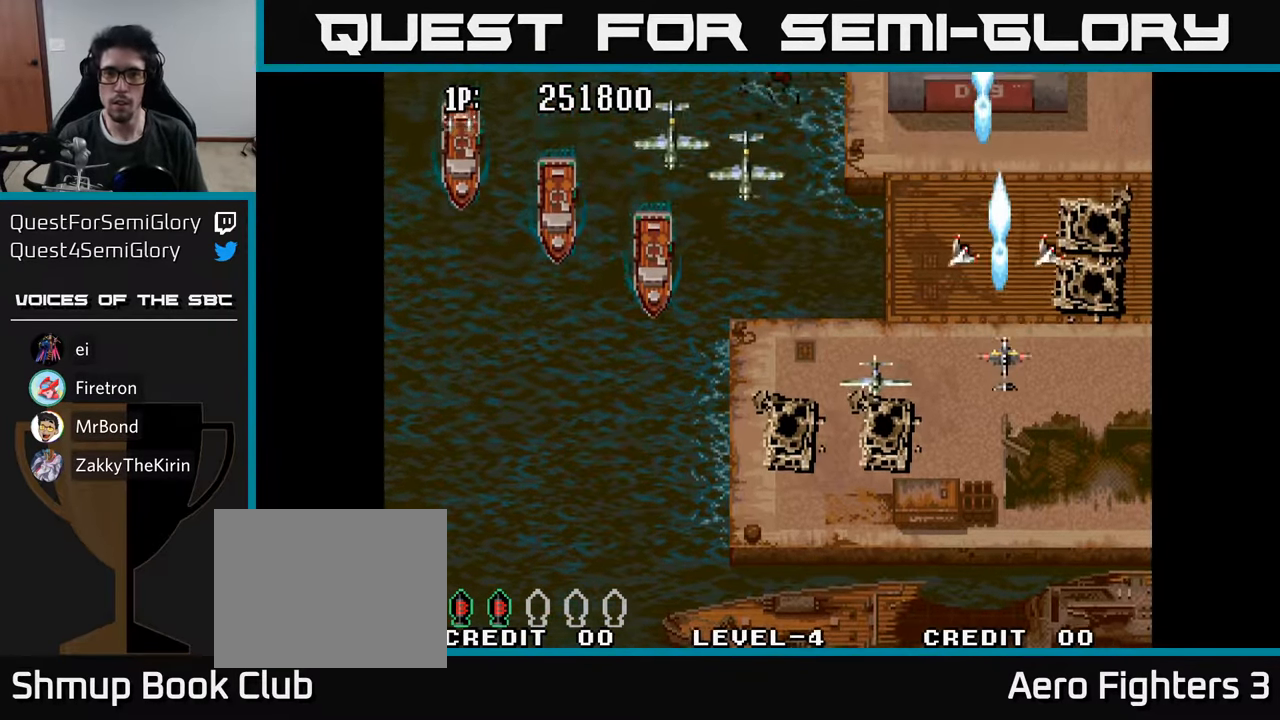
{"buttons": ["A", "DPAD_LEFT"], "left_stick": "center", "right_stick": "center", "events": [[16, "A", "down"], [100, "A", "up"], [116, "DPAD_LEFT", "down"], [150, "A", "down"], [166, "DPAD_DOWN", "up"], [233, "A", "up"], [266, "DPAD_DOWN", "down"], [316, "A", "down"], [400, "A", "up"], [433, "DPAD_DOWN", "up"], [466, "A", "down"]]}
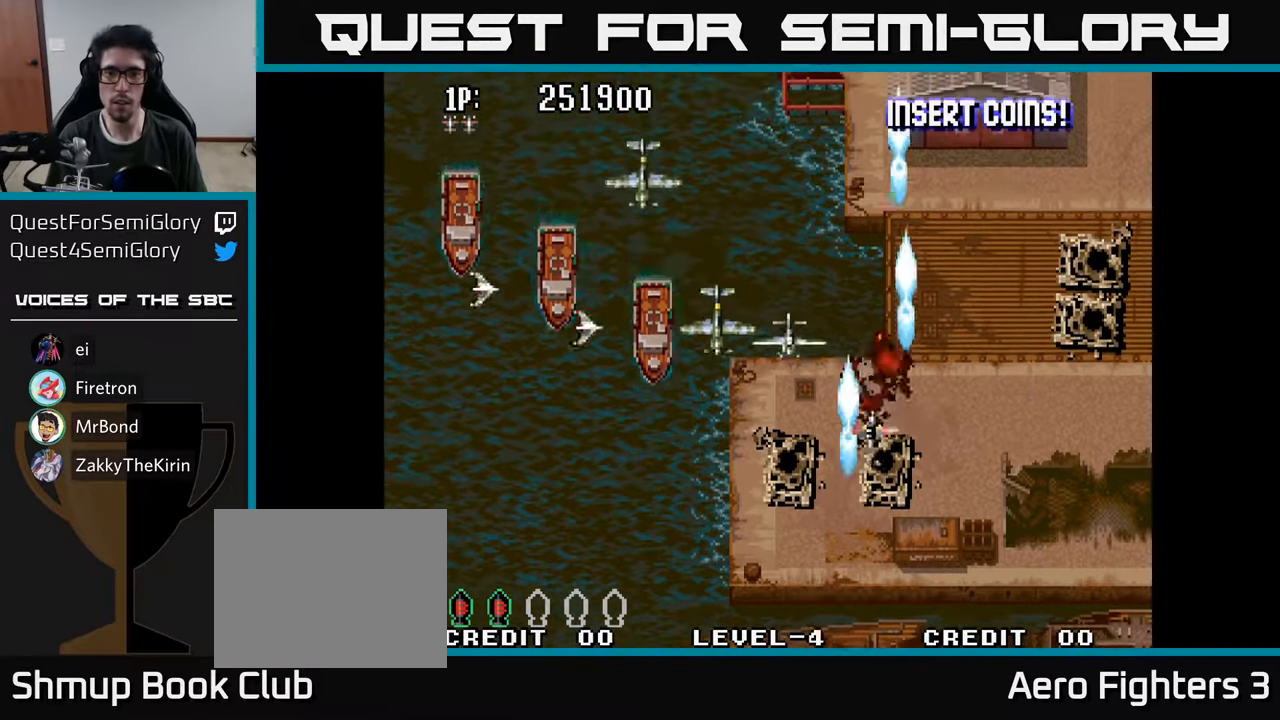
{"buttons": ["DPAD_LEFT"], "left_stick": "center", "right_stick": "center", "events": [[66, "A", "up"], [83, "DPAD_DOWN", "down"], [133, "A", "down"], [200, "DPAD_DOWN", "up"], [216, "A", "up"], [300, "A", "down"], [366, "A", "up"], [433, "A", "down"], [500, "A", "up"]]}
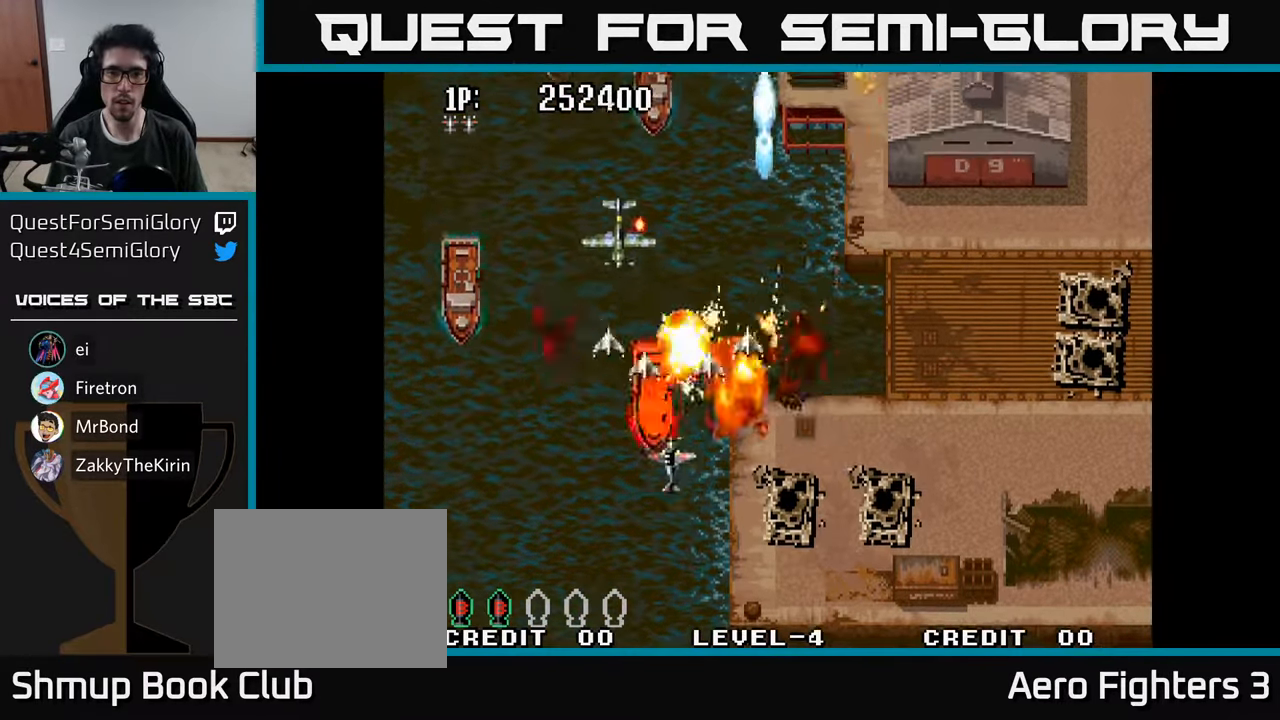
{"buttons": ["A", "DPAD_LEFT"], "left_stick": "center", "right_stick": "center", "events": [[83, "A", "down"], [150, "A", "up"], [200, "DPAD_UP", "down"], [216, "A", "down"], [283, "A", "up"], [350, "A", "down"], [433, "A", "up"], [450, "DPAD_UP", "up"], [500, "A", "down"]]}
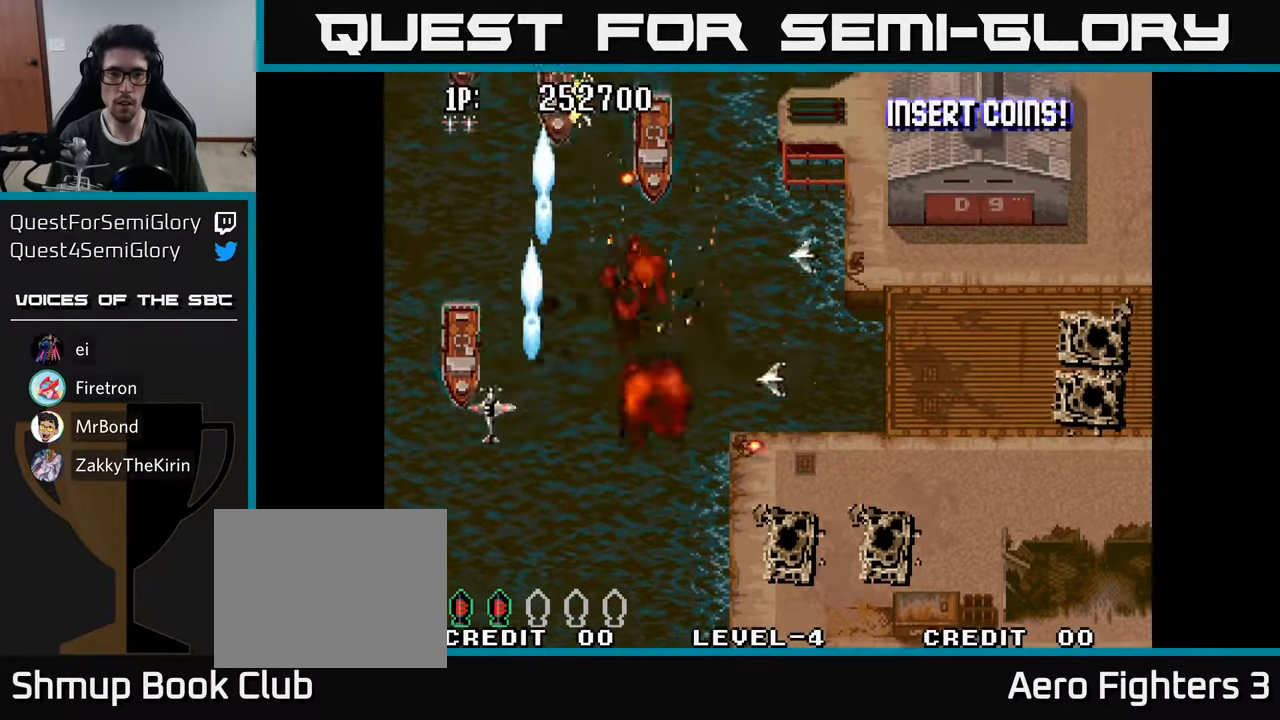
{"buttons": ["A", "DPAD_RIGHT"], "left_stick": "center", "right_stick": "center"}
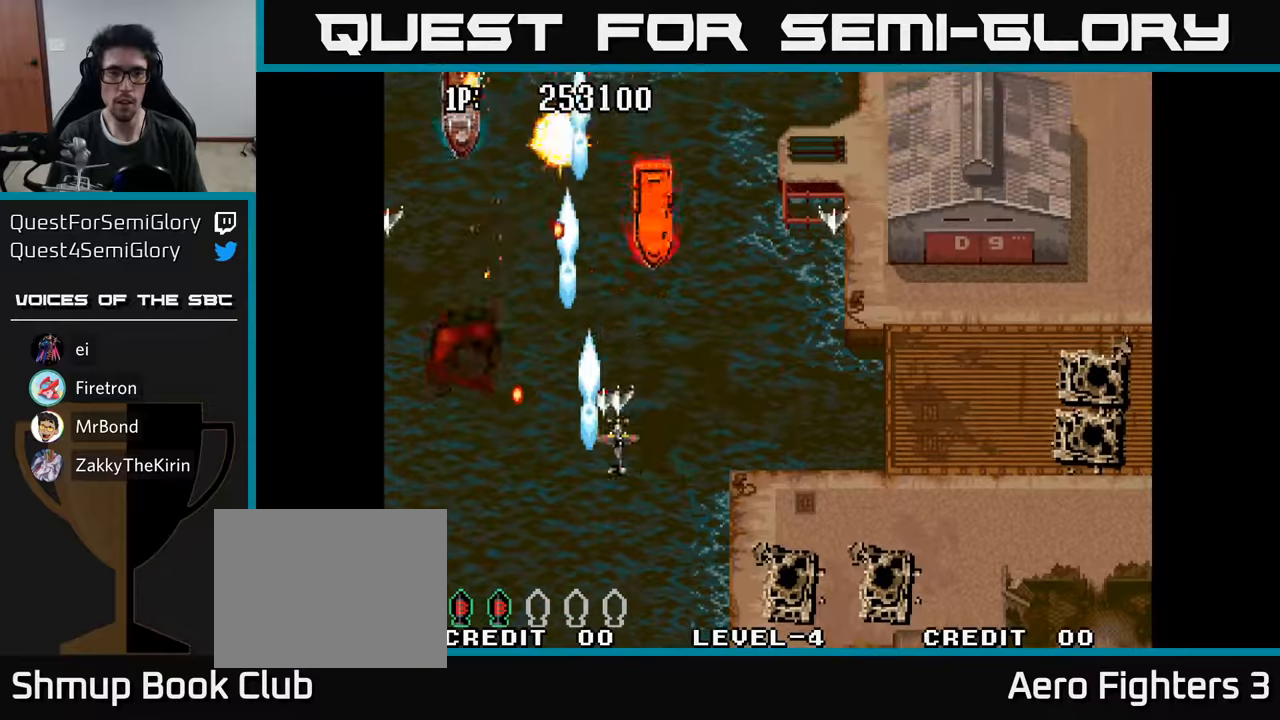
{"buttons": ["A", "DPAD_RIGHT"], "left_stick": "center", "right_stick": "center"}
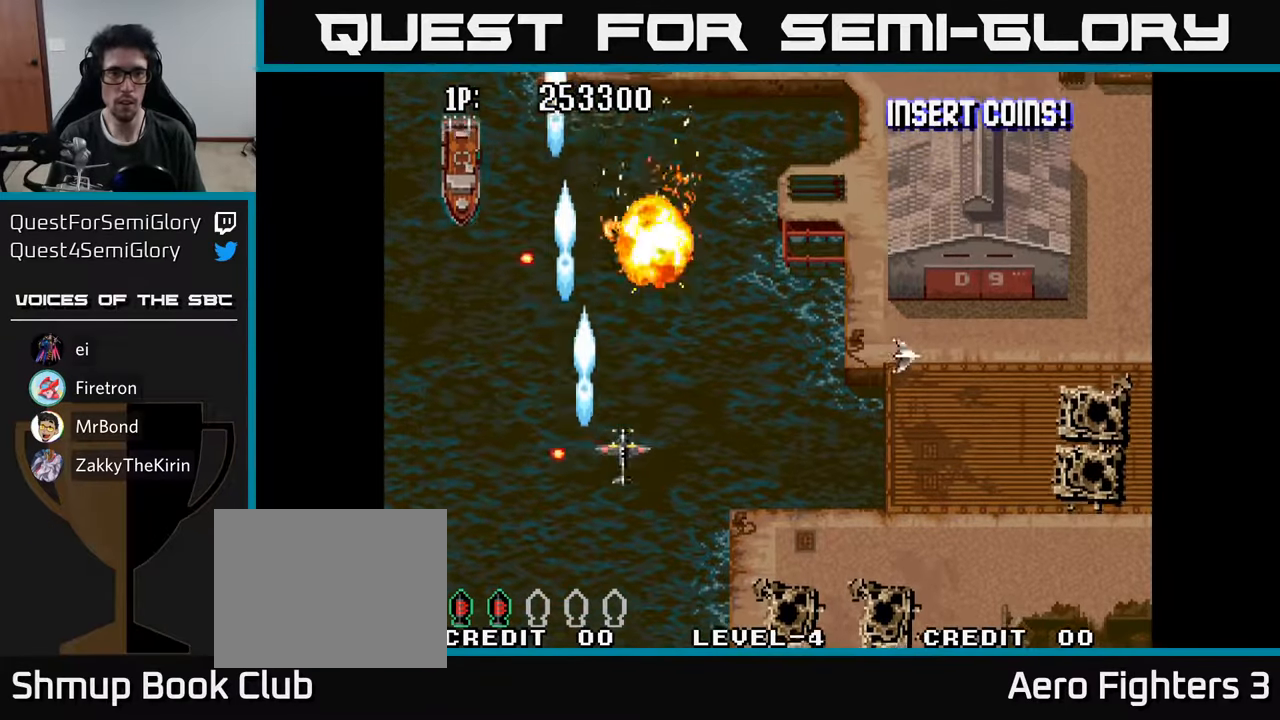
{"buttons": ["A", "DPAD_UP"], "left_stick": "center", "right_stick": "center", "events": [[17, "DPAD_RIGHT", "up"], [33, "DPAD_UP", "down"], [50, "DPAD_LEFT", "down"], [100, "A", "up"], [100, "DPAD_UP", "up"], [183, "A", "down"], [283, "A", "up"], [367, "A", "down"], [400, "DPAD_UP", "down"], [417, "A", "up"], [500, "A", "down"], [500, "DPAD_LEFT", "up"]]}
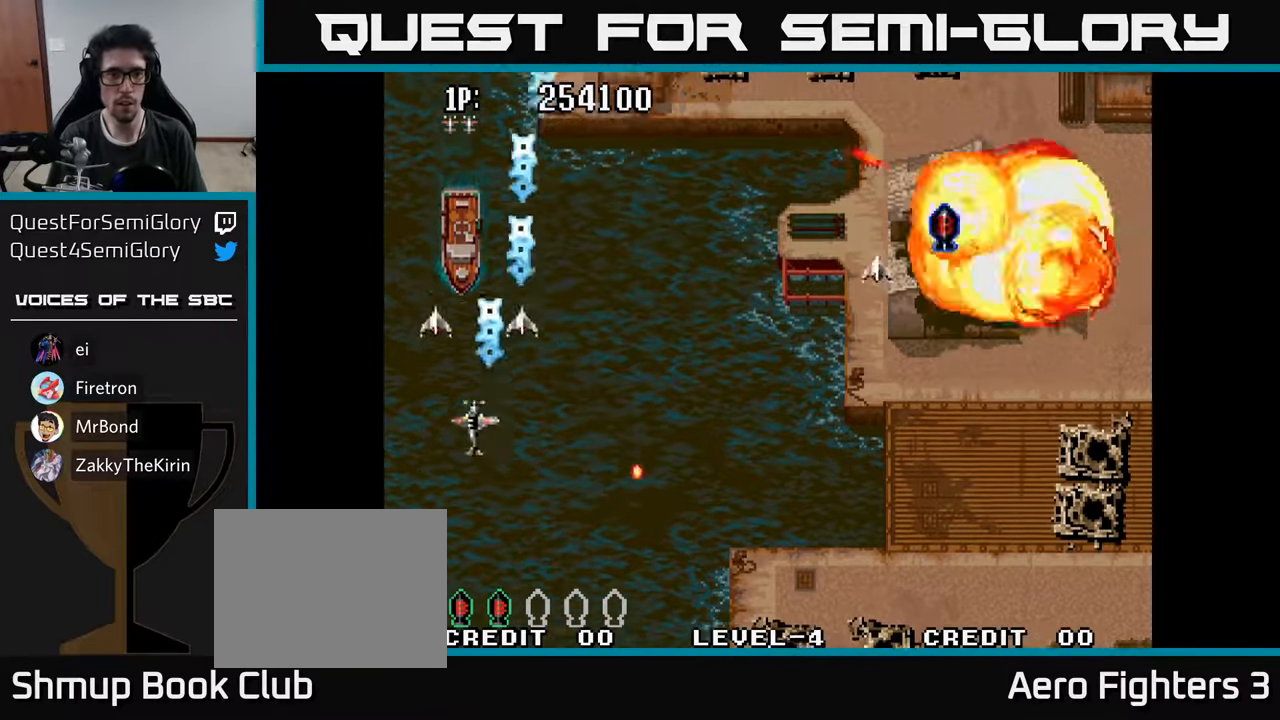
{"buttons": ["A", "DPAD_RIGHT"], "left_stick": "center", "right_stick": "center", "events": [[67, "A", "up"], [100, "DPAD_RIGHT", "down"], [133, "DPAD_UP", "up"], [150, "A", "down"], [200, "DPAD_DOWN", "down"], [217, "A", "up"], [283, "DPAD_DOWN", "up"], [300, "A", "down"], [383, "A", "up"], [467, "A", "down"]]}
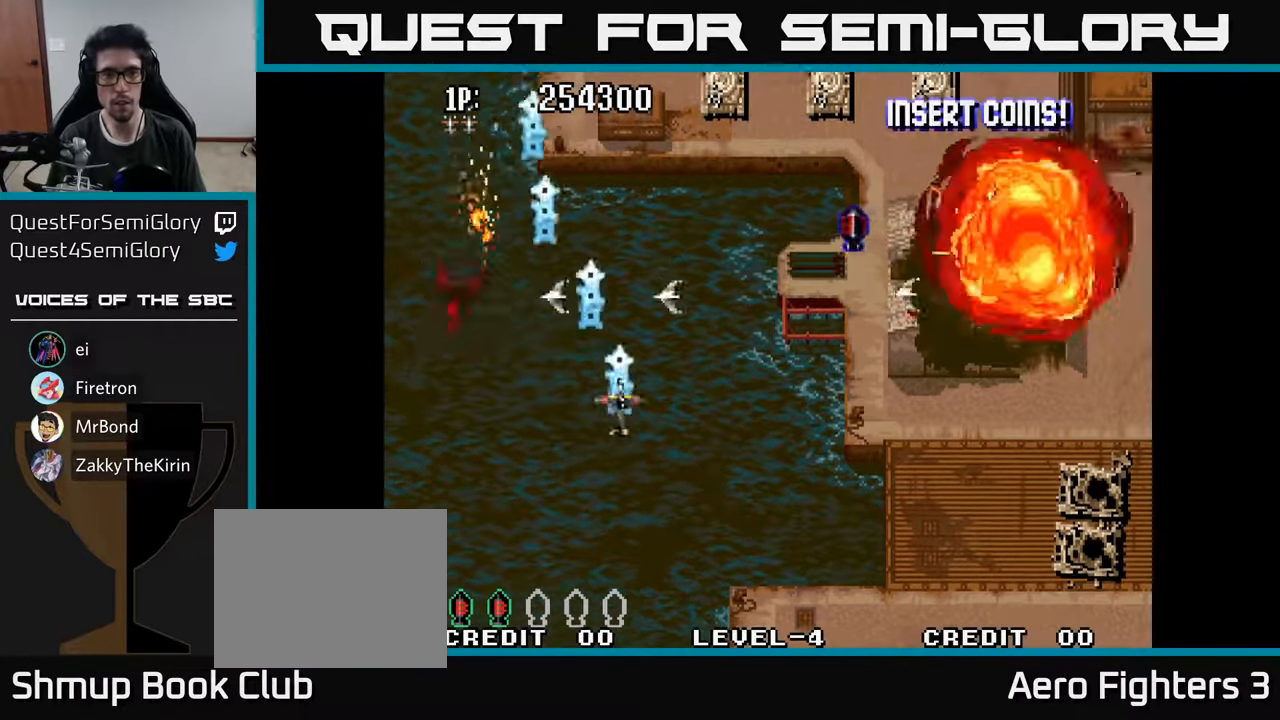
{"buttons": ["A", "DPAD_UP", "DPAD_RIGHT"], "left_stick": "center", "right_stick": "center", "events": [[33, "DPAD_UP", "down"], [67, "A", "up"], [67, "DPAD_RIGHT", "up"], [150, "A", "down"], [150, "DPAD_UP", "up"], [233, "A", "up"], [233, "DPAD_UP", "down"], [317, "A", "down"], [400, "DPAD_RIGHT", "down"], [417, "A", "up"], [467, "A", "down"]]}
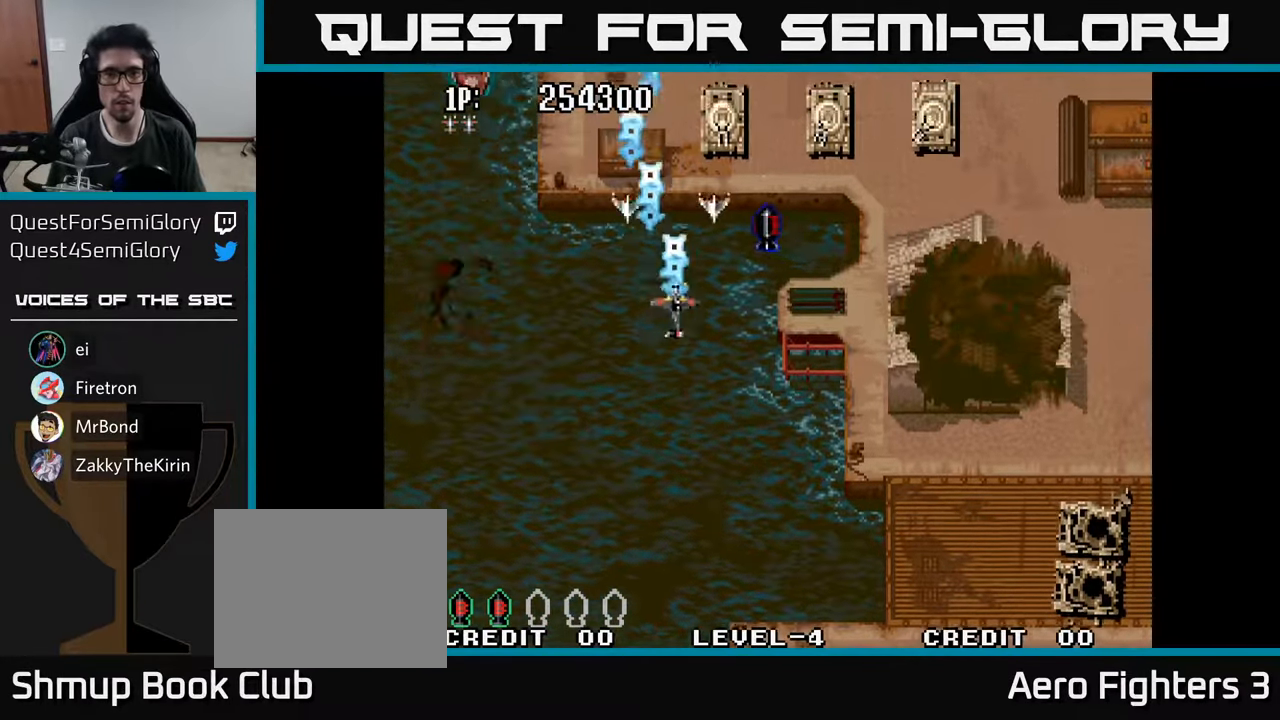
{"buttons": ["A", "DPAD_RIGHT"], "left_stick": "center", "right_stick": "center", "events": [[67, "A", "up"], [83, "DPAD_UP", "up"], [133, "A", "down"], [233, "A", "up"], [300, "A", "down"], [383, "A", "up"], [450, "A", "down"]]}
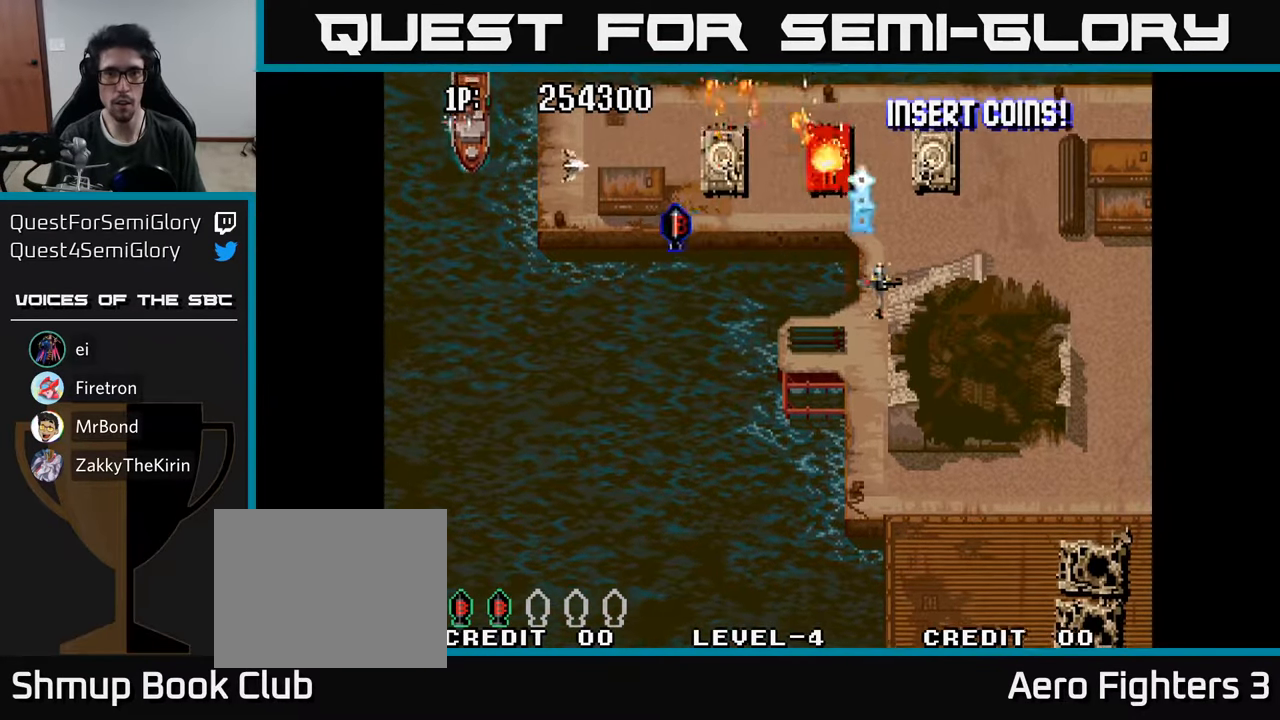
{"buttons": ["A", "DPAD_LEFT"], "left_stick": "center", "right_stick": "center", "events": [[33, "A", "up"], [100, "A", "down"], [117, "DPAD_DOWN", "down"], [117, "DPAD_RIGHT", "up"], [183, "A", "up"], [200, "DPAD_LEFT", "down"], [267, "A", "down"], [300, "DPAD_DOWN", "up"], [367, "A", "up"], [450, "A", "down"]]}
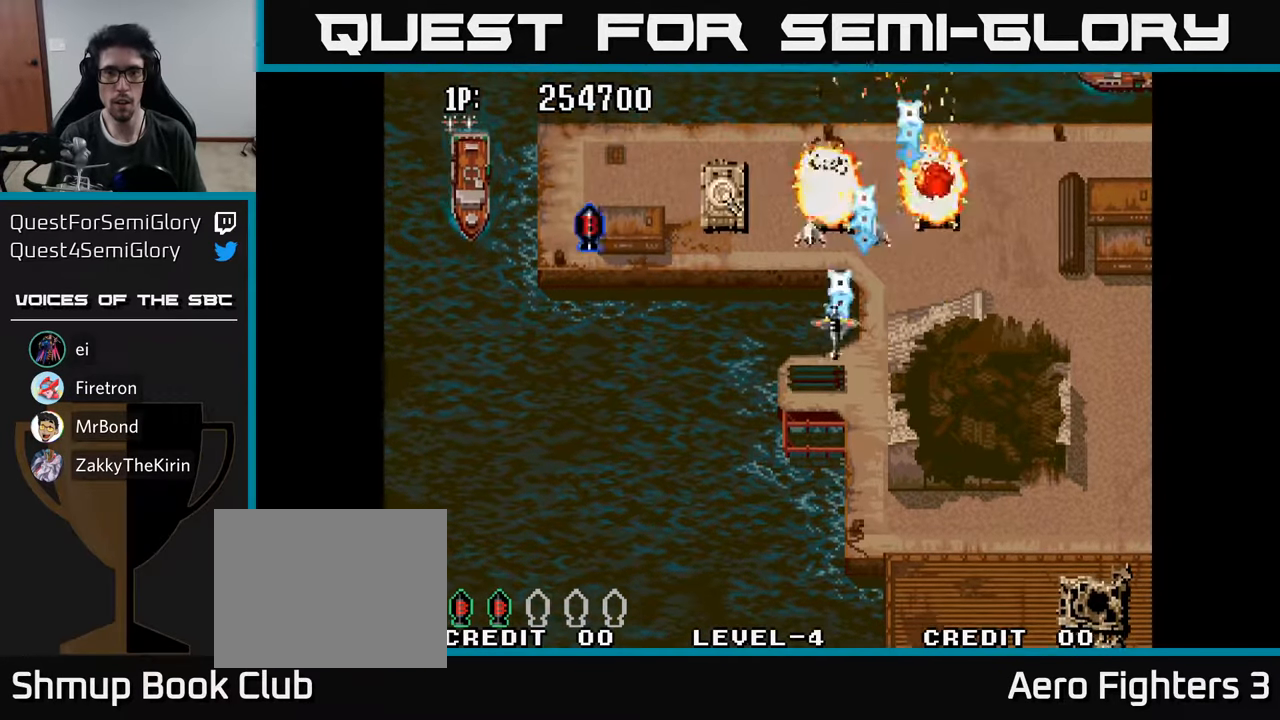
{"buttons": ["A", "DPAD_LEFT"], "left_stick": "center", "right_stick": "center", "events": [[33, "A", "up"], [117, "A", "down"], [183, "A", "up"], [267, "A", "down"], [350, "A", "up"], [433, "A", "down"]]}
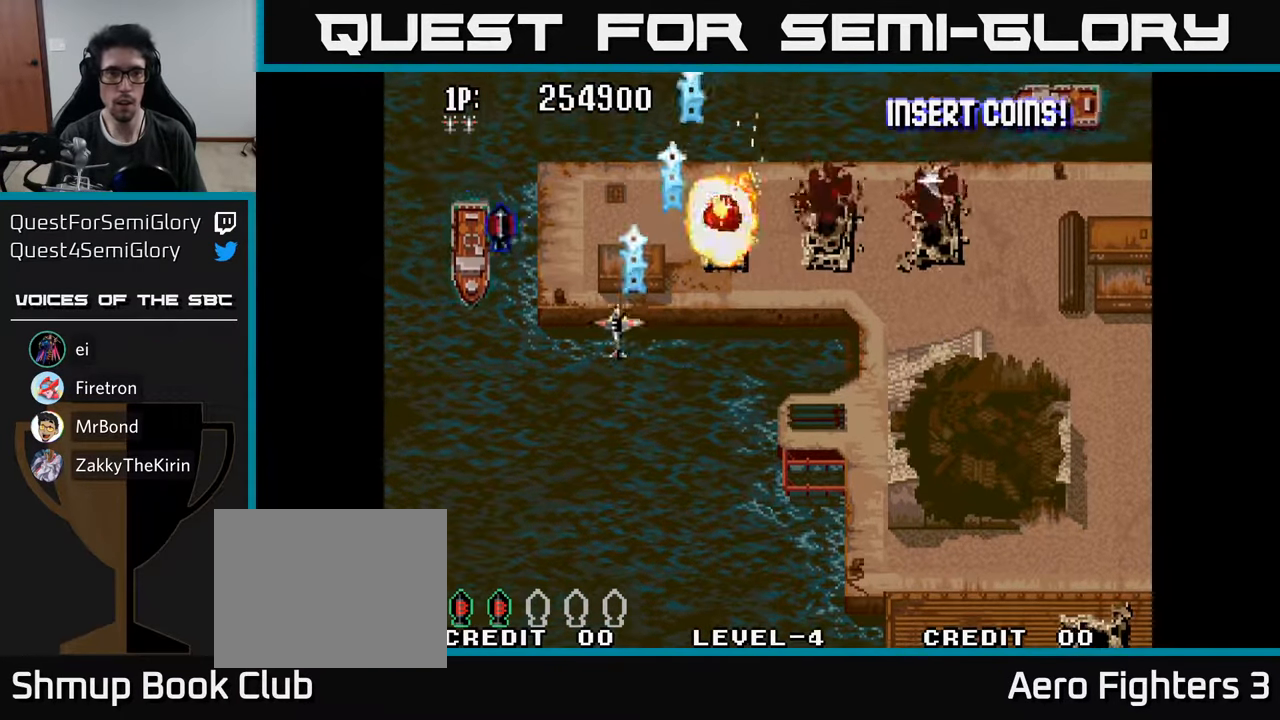
{"buttons": ["DPAD_UP", "DPAD_LEFT"], "left_stick": "center", "right_stick": "center", "events": [[17, "A", "up"], [83, "A", "down"], [167, "A", "up"], [250, "A", "down"], [317, "A", "up"], [367, "DPAD_UP", "down"], [400, "A", "down"], [450, "A", "up"]]}
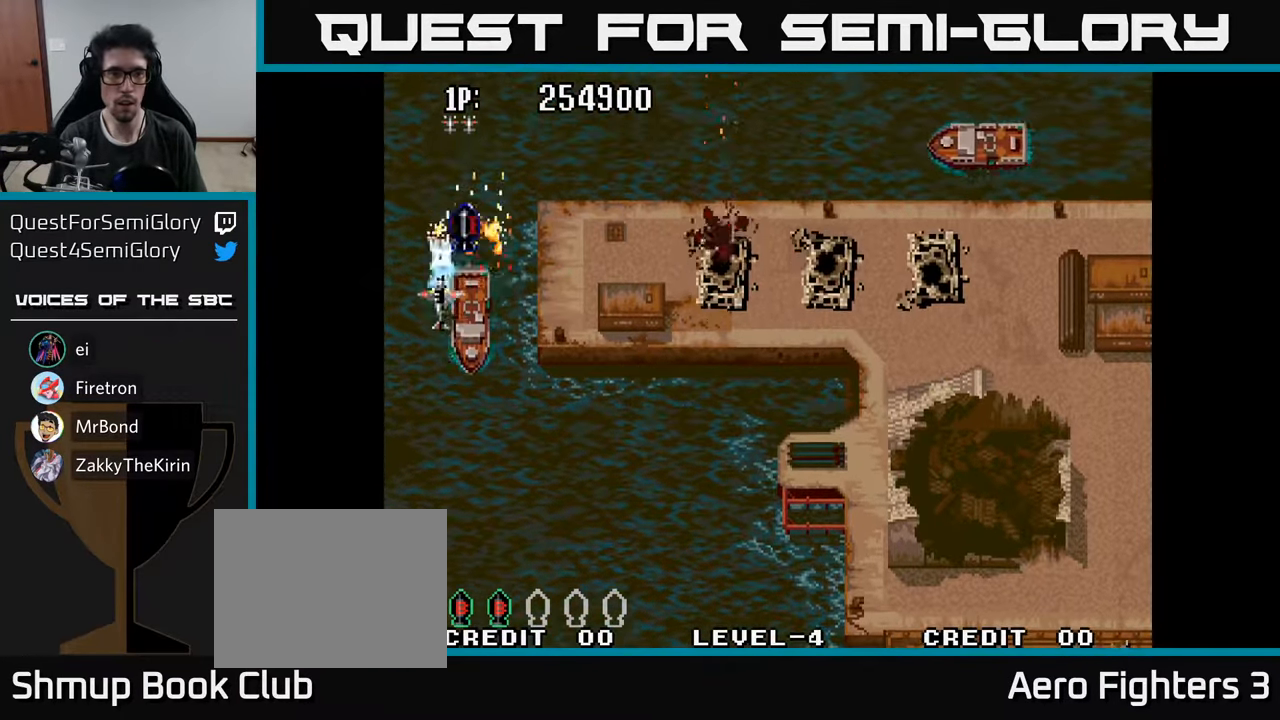
{"buttons": ["DPAD_DOWN", "DPAD_LEFT"], "left_stick": "center", "right_stick": "center"}
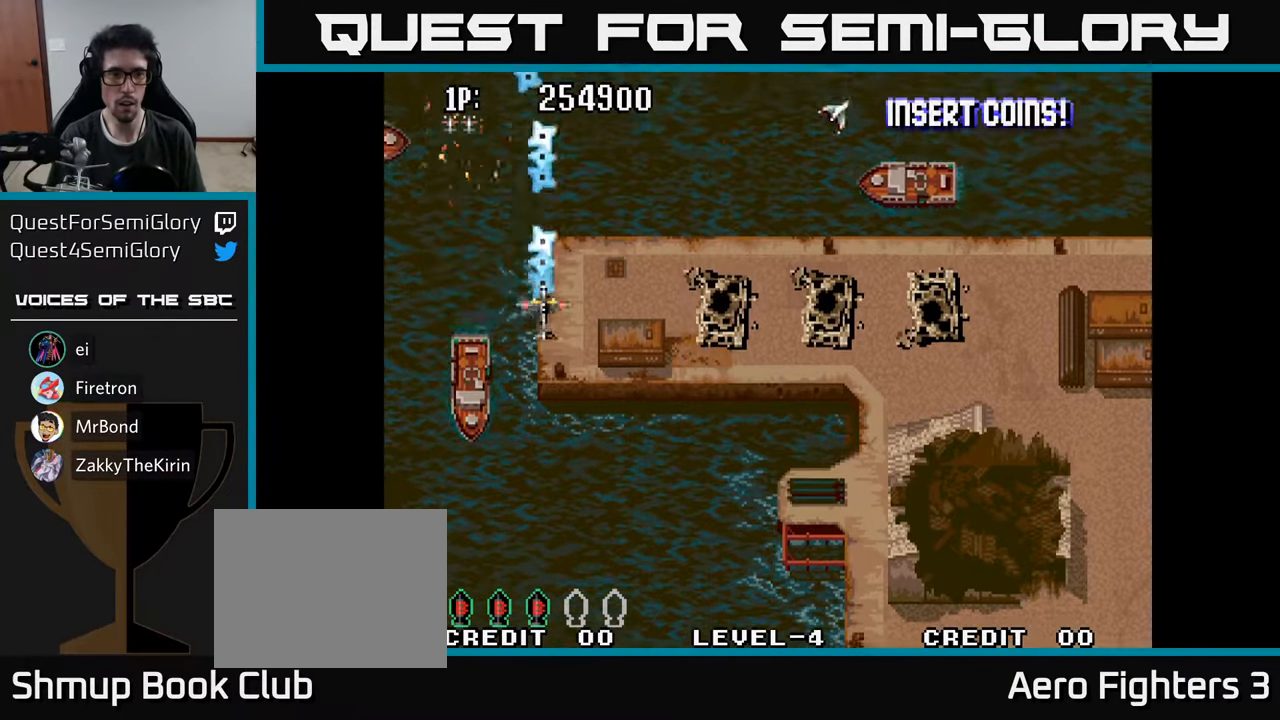
{"buttons": ["A", "DPAD_DOWN"], "left_stick": "center", "right_stick": "center", "events": [[33, "A", "down"], [100, "A", "up"], [183, "A", "down"], [267, "A", "up"], [333, "DPAD_LEFT", "up"], [350, "A", "down"], [417, "A", "up"], [500, "A", "down"]]}
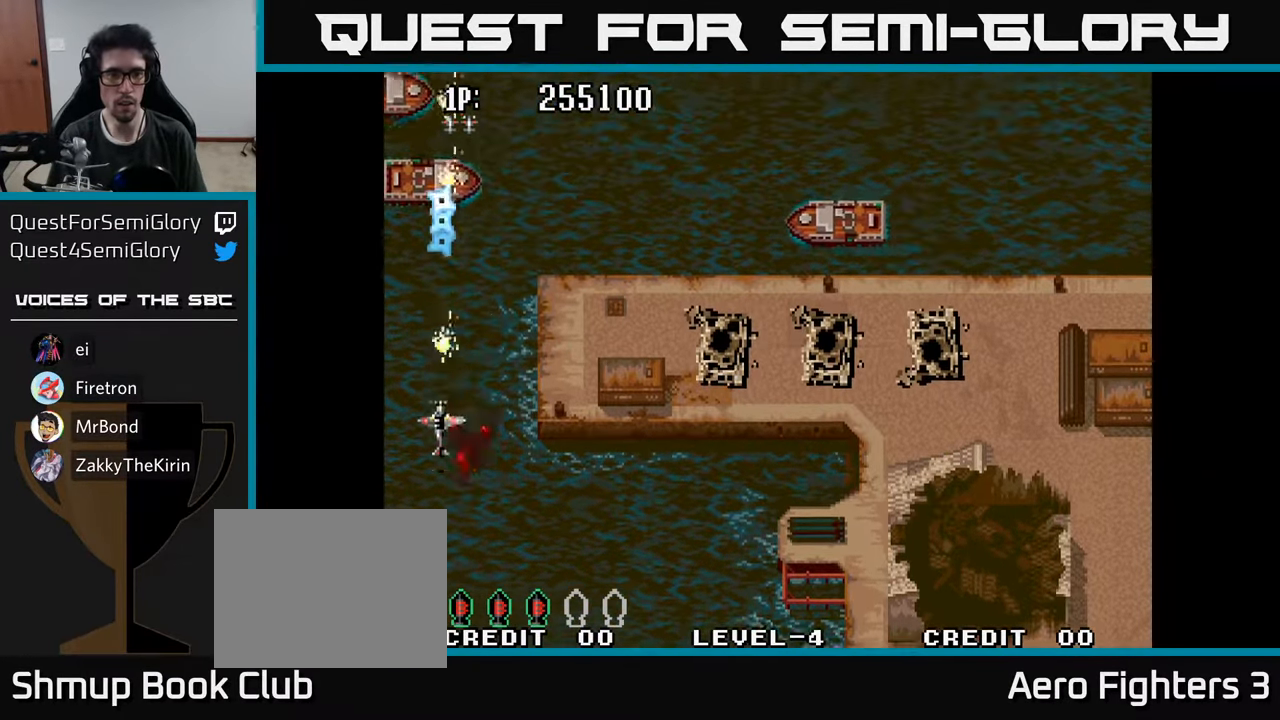
{"buttons": ["DPAD_UP"], "left_stick": "center", "right_stick": "center", "events": [[67, "A", "up"], [134, "A", "down"], [200, "DPAD_DOWN", "up"], [217, "A", "up"], [250, "DPAD_LEFT", "down"], [267, "A", "down"], [267, "DPAD_UP", "down"], [284, "DPAD_LEFT", "up"], [334, "A", "up"], [400, "A", "down"], [467, "A", "up"]]}
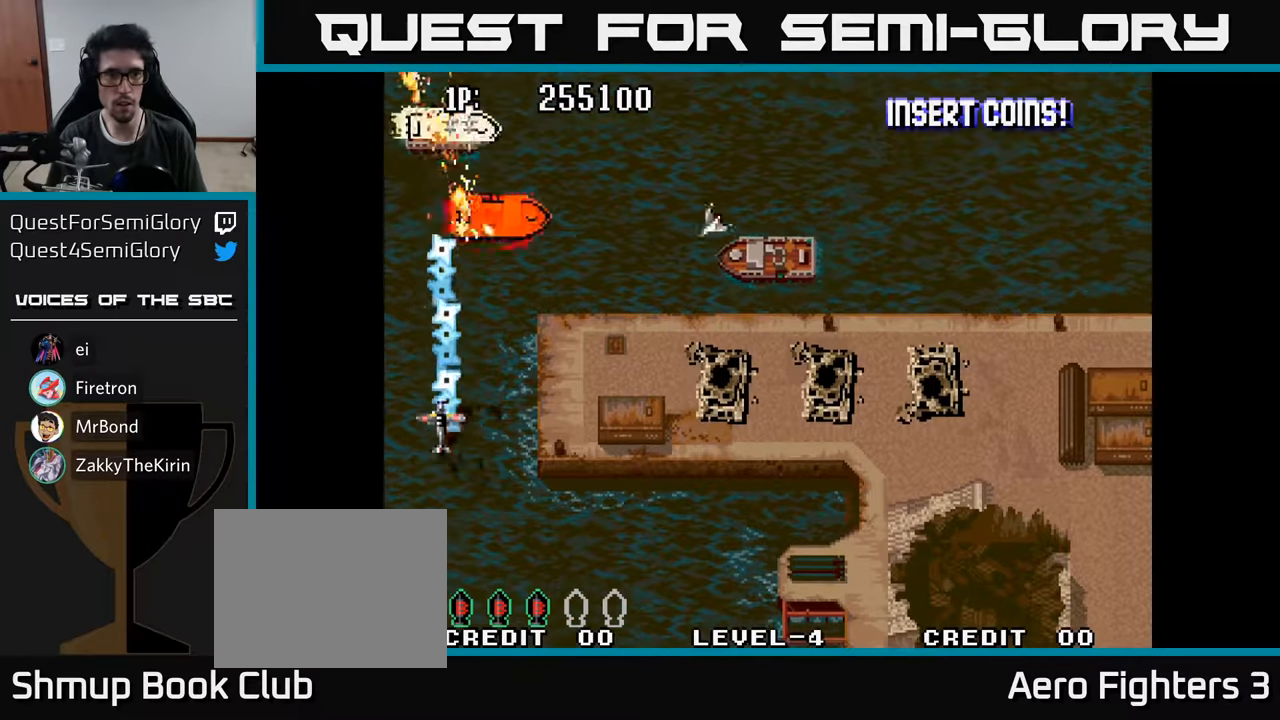
{"buttons": ["A", "DPAD_DOWN", "DPAD_RIGHT"], "left_stick": "center", "right_stick": "center", "events": [[34, "A", "down"], [67, "DPAD_RIGHT", "down"], [100, "A", "up"], [167, "A", "down"], [217, "DPAD_UP", "up"], [250, "A", "up"], [267, "DPAD_DOWN", "down"], [317, "A", "down"], [400, "A", "up"], [467, "A", "down"]]}
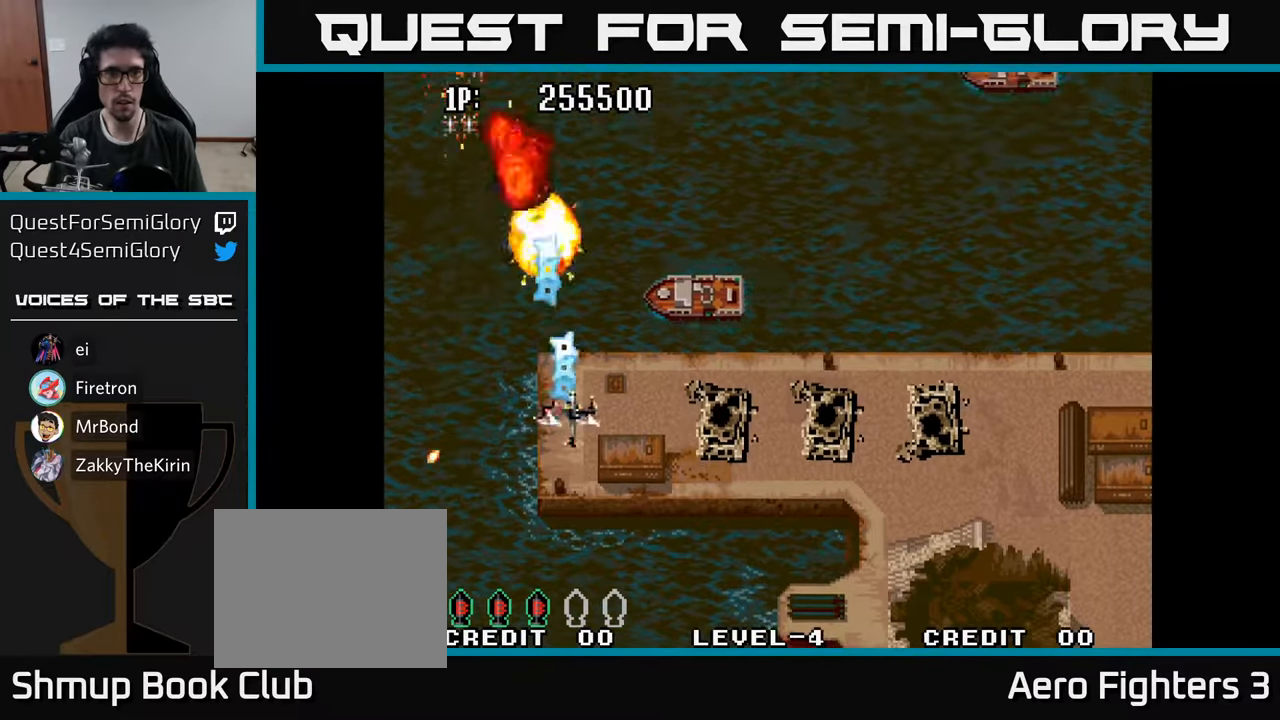
{"buttons": ["DPAD_DOWN", "DPAD_RIGHT"], "left_stick": "center", "right_stick": "center"}
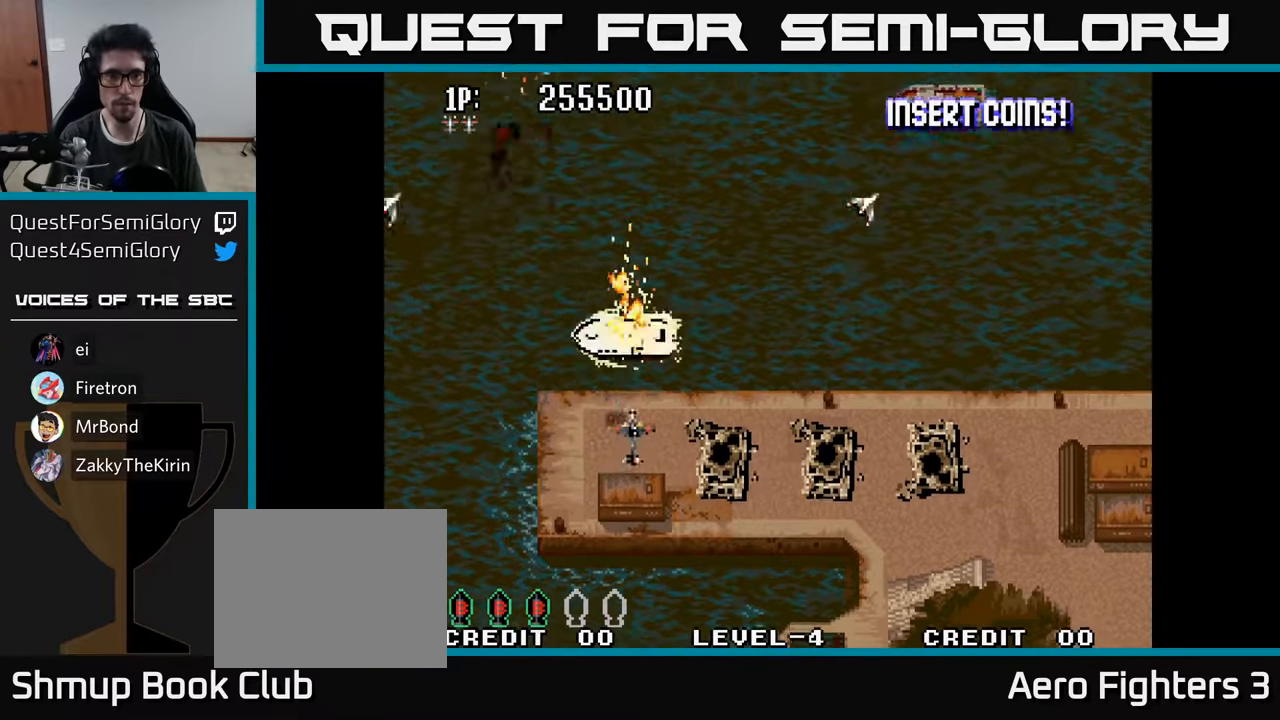
{"buttons": ["A", "DPAD_DOWN", "DPAD_RIGHT"], "left_stick": "center", "right_stick": "center"}
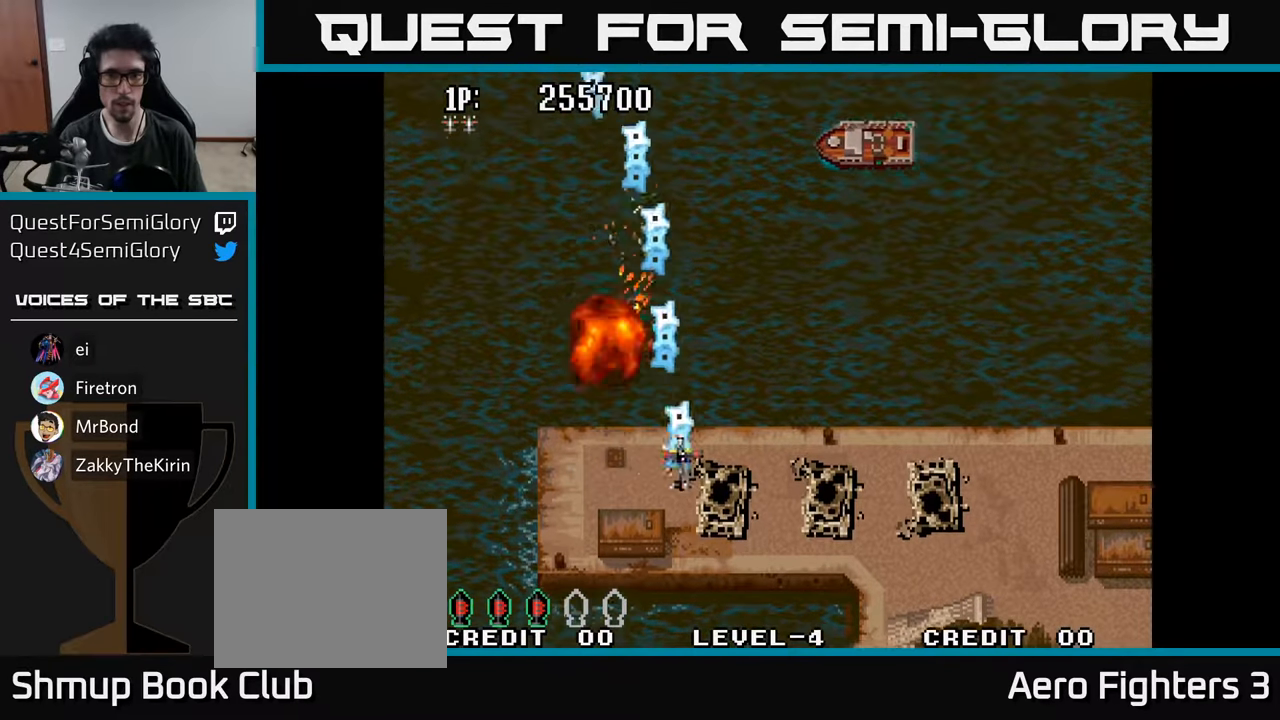
{"buttons": ["DPAD_LEFT"], "left_stick": "center", "right_stick": "center", "events": [[50, "A", "up"], [117, "A", "down"], [184, "DPAD_RIGHT", "up"], [217, "A", "up"], [267, "A", "down"], [267, "DPAD_DOWN", "up"], [334, "A", "up"], [334, "DPAD_DOWN", "down"], [350, "DPAD_RIGHT", "down"], [400, "DPAD_DOWN", "up"], [417, "A", "down"], [450, "DPAD_RIGHT", "up"], [484, "A", "up"], [484, "DPAD_LEFT", "down"]]}